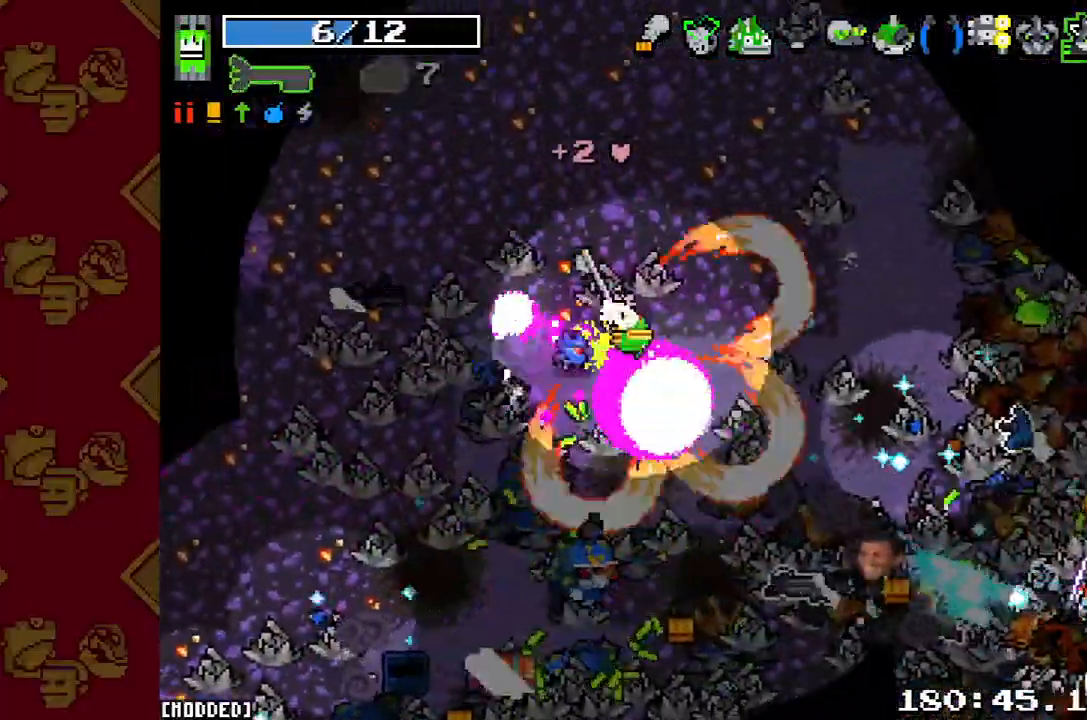
Gameplay with a controller (PlayStation layout); each line is a JSON object with the inputs held at the frame after it. "button_events" lists button changes between this image and that frame as [ms after this image, input, new state], when the widget could be followed in between (sticks are given only as held states). Not read: L3 R1 R3.
{"buttons": [], "left_stick": "up-right", "right_stick": "up-right", "button_events": [[133, "R2", "up"], [300, "R2", "down"], [467, "R2", "up"]]}
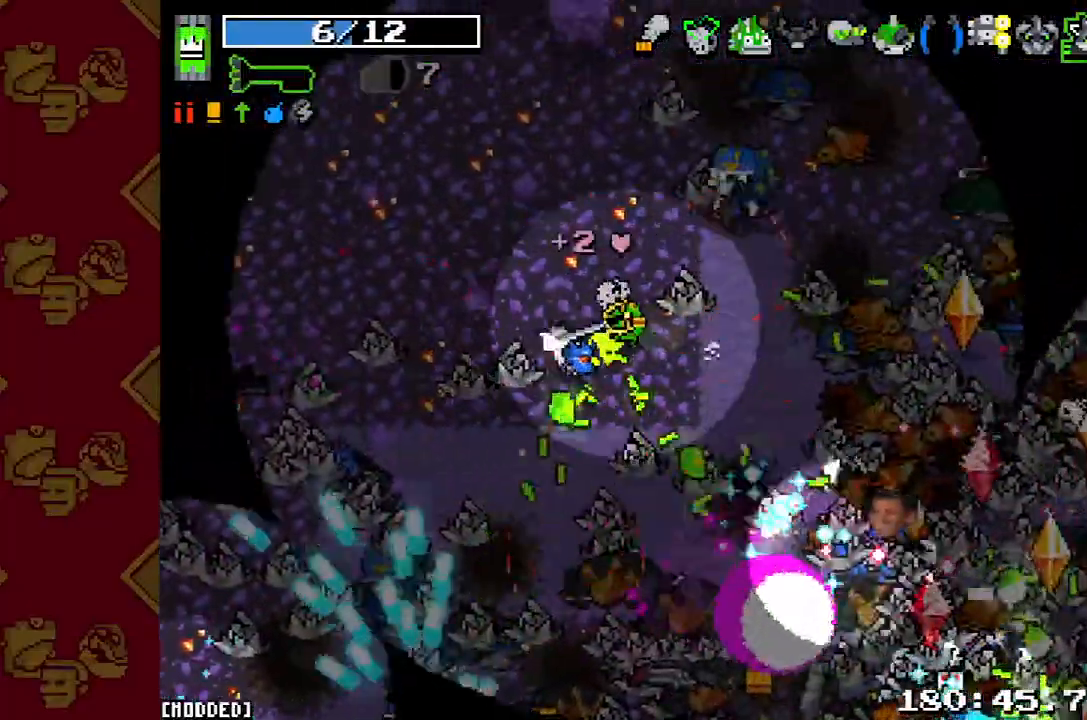
{"buttons": ["R2"], "left_stick": "up-right", "right_stick": "up-right"}
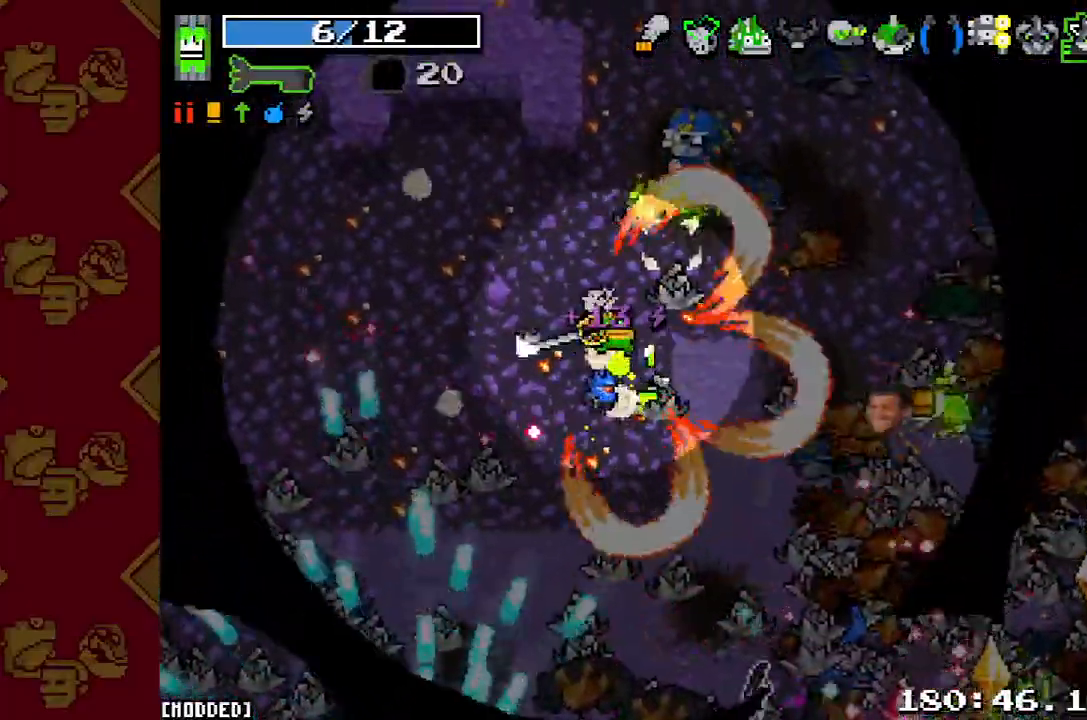
{"buttons": ["R2"], "left_stick": "up", "right_stick": "up", "button_events": [[33, "R2", "up"], [200, "R2", "down"], [333, "R2", "up"], [500, "R2", "down"]]}
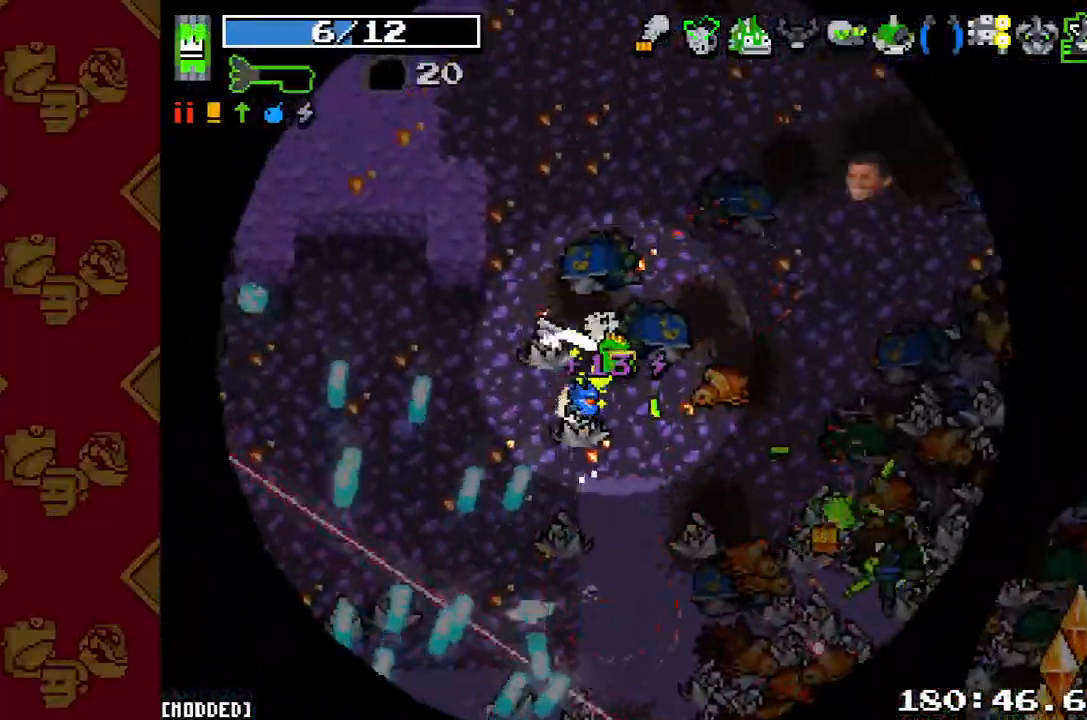
{"buttons": ["R2"], "left_stick": "up-right", "right_stick": "right", "button_events": [[167, "R2", "up"], [433, "R2", "down"]]}
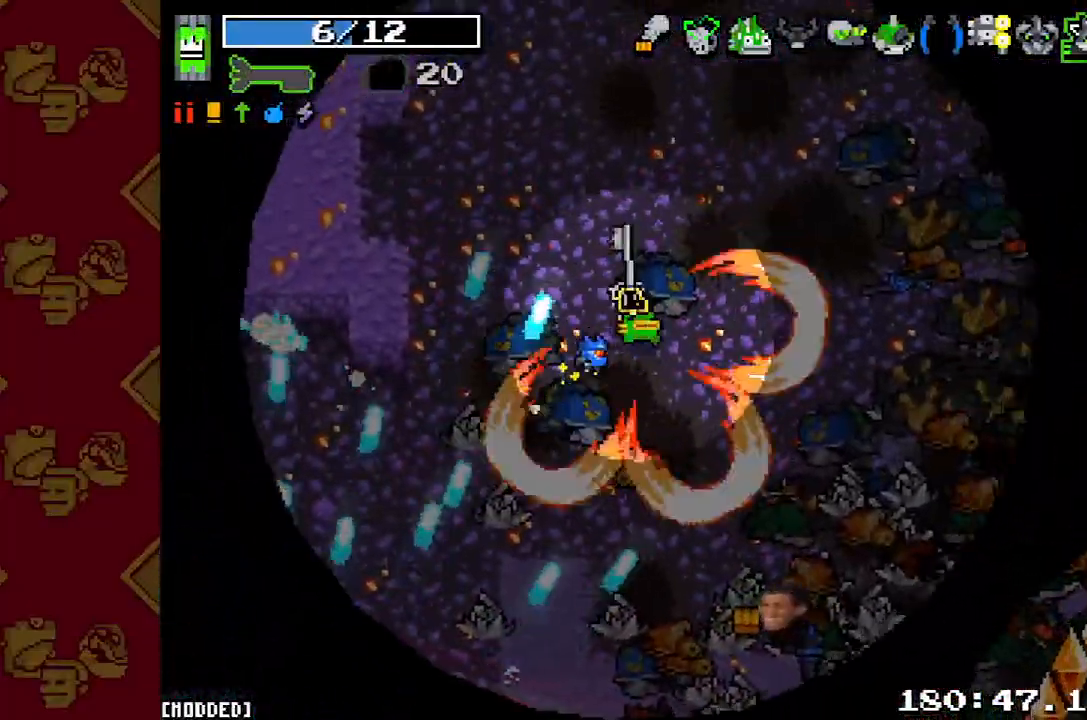
{"buttons": [], "left_stick": "right", "right_stick": "right", "button_events": [[100, "R2", "up"], [300, "R2", "down"], [467, "R2", "up"]]}
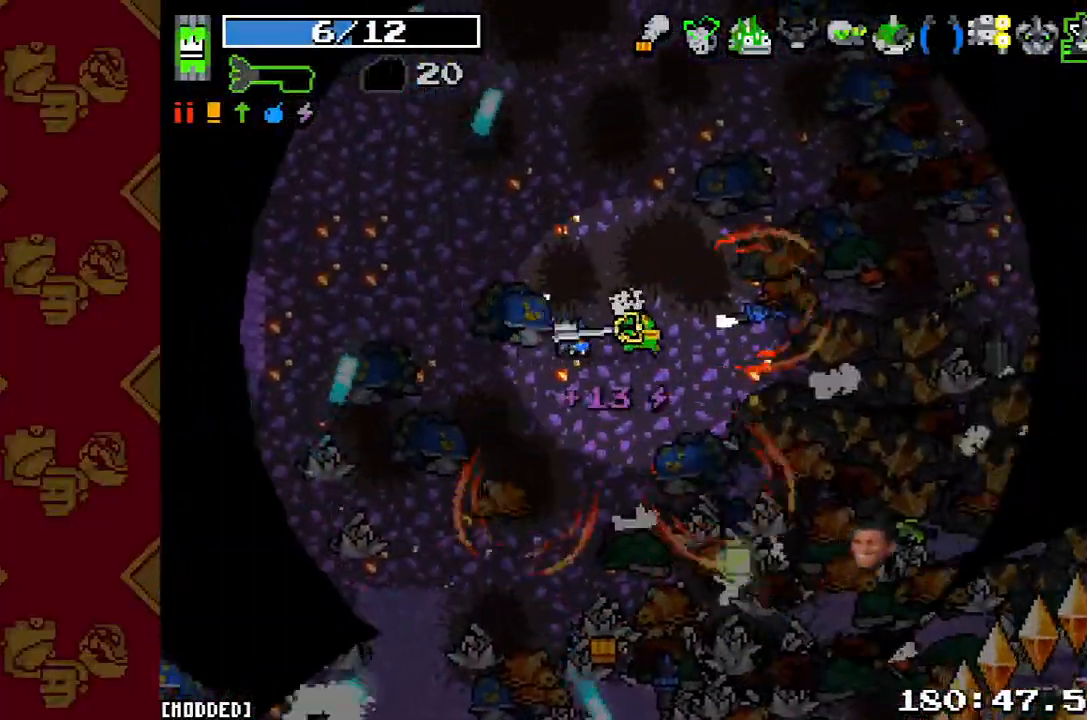
{"buttons": [], "left_stick": "right", "right_stick": "right", "button_events": [[167, "R2", "down"], [267, "R2", "up"], [400, "R2", "down"], [500, "R2", "up"]]}